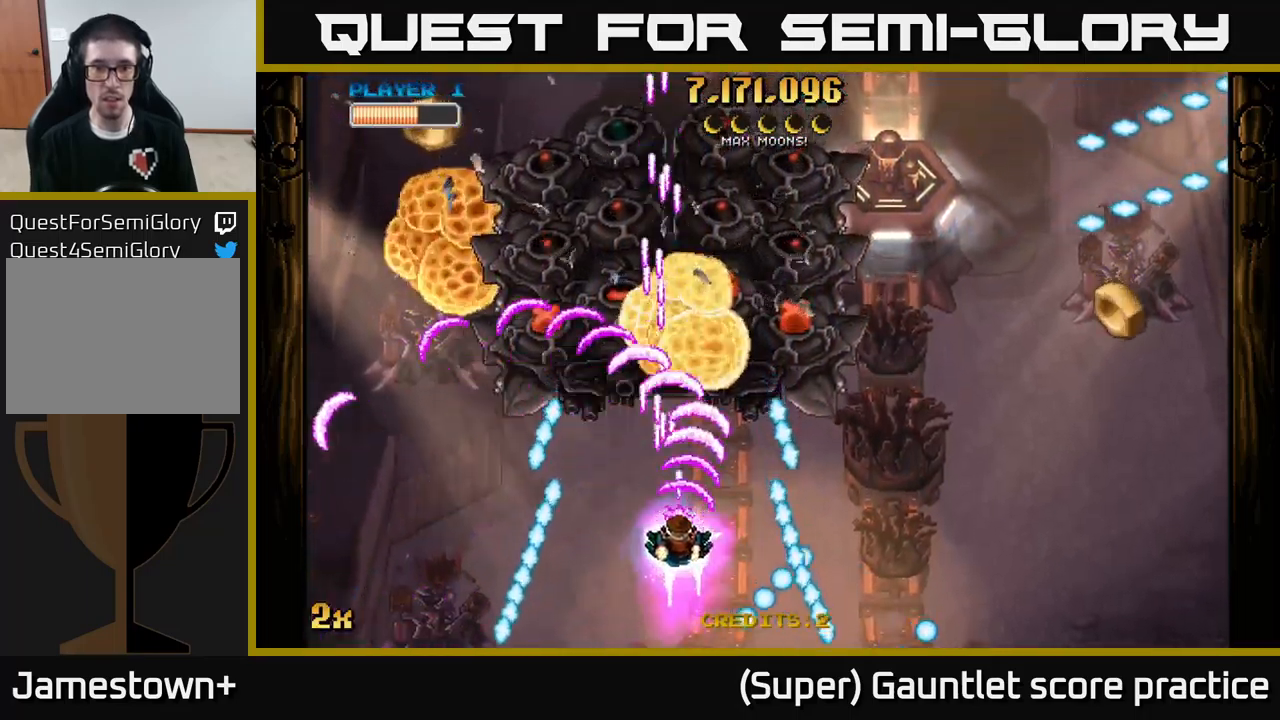
Gameplay with a controller (Xbox layout); each line is a JSON object with the inputs held at the frame after it. "events" lists button and stick changes between this image and that frame as [ms after this image, input, new state], when the widget could be followed in between. Not read: right_stick.
{"buttons": ["A"], "left_stick": "down-right", "events": [[167, "left_stick", "down-left"], [300, "left_stick", "center"], [417, "left_stick", "down-right"]]}
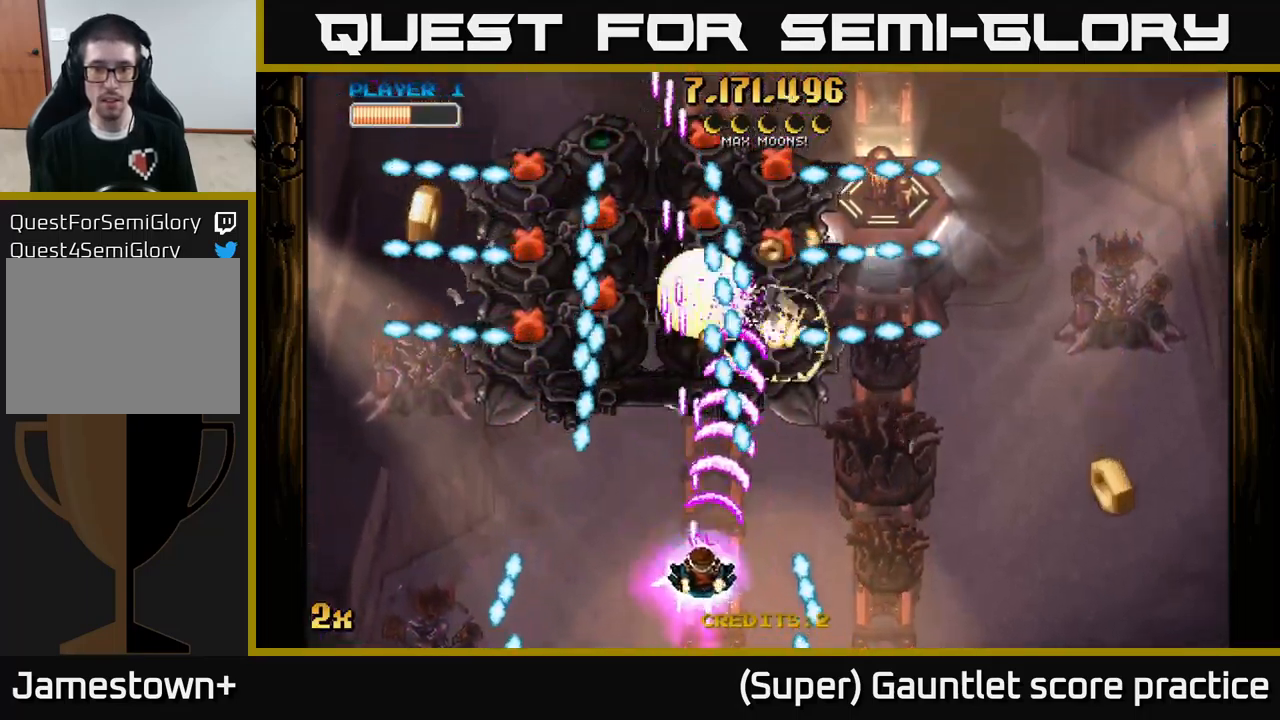
{"buttons": ["A"], "left_stick": "down-right", "events": [[83, "left_stick", "down-left"], [267, "left_stick", "up"], [300, "X", "down"], [400, "X", "up"], [500, "left_stick", "down-right"]]}
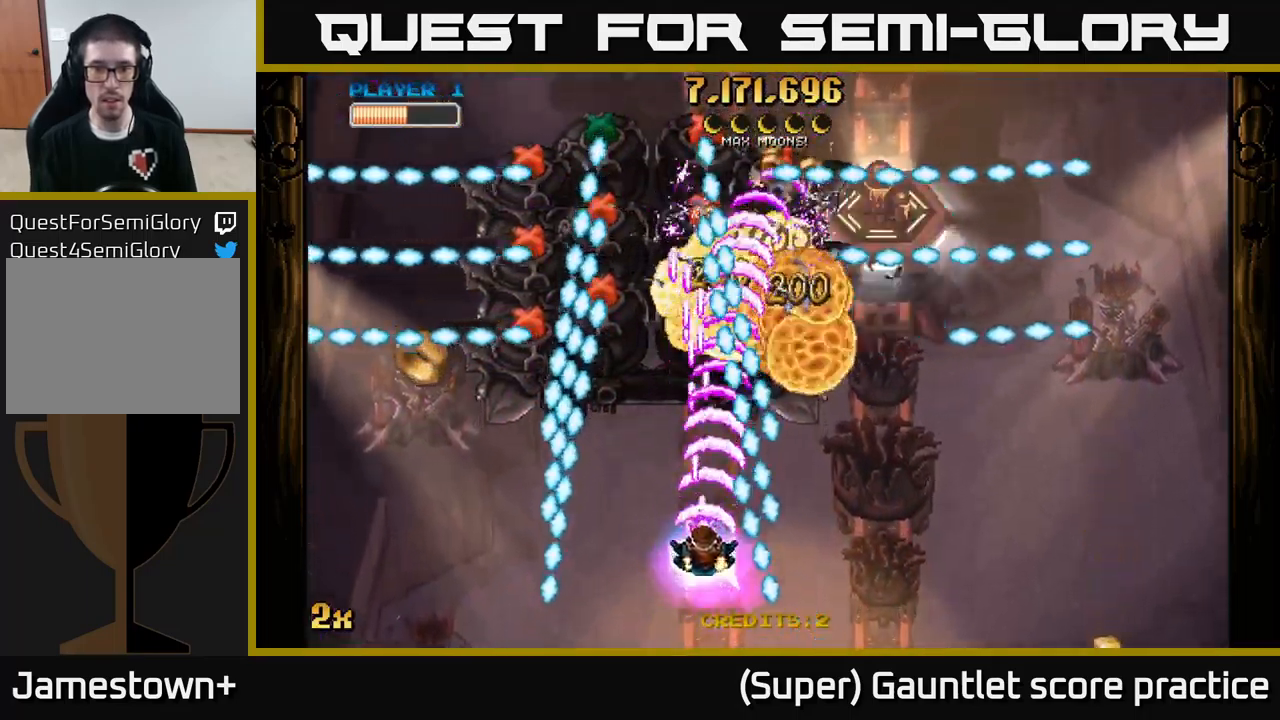
{"buttons": [], "left_stick": "center", "events": [[133, "left_stick", "down-left"], [433, "left_stick", "center"], [500, "A", "up"]]}
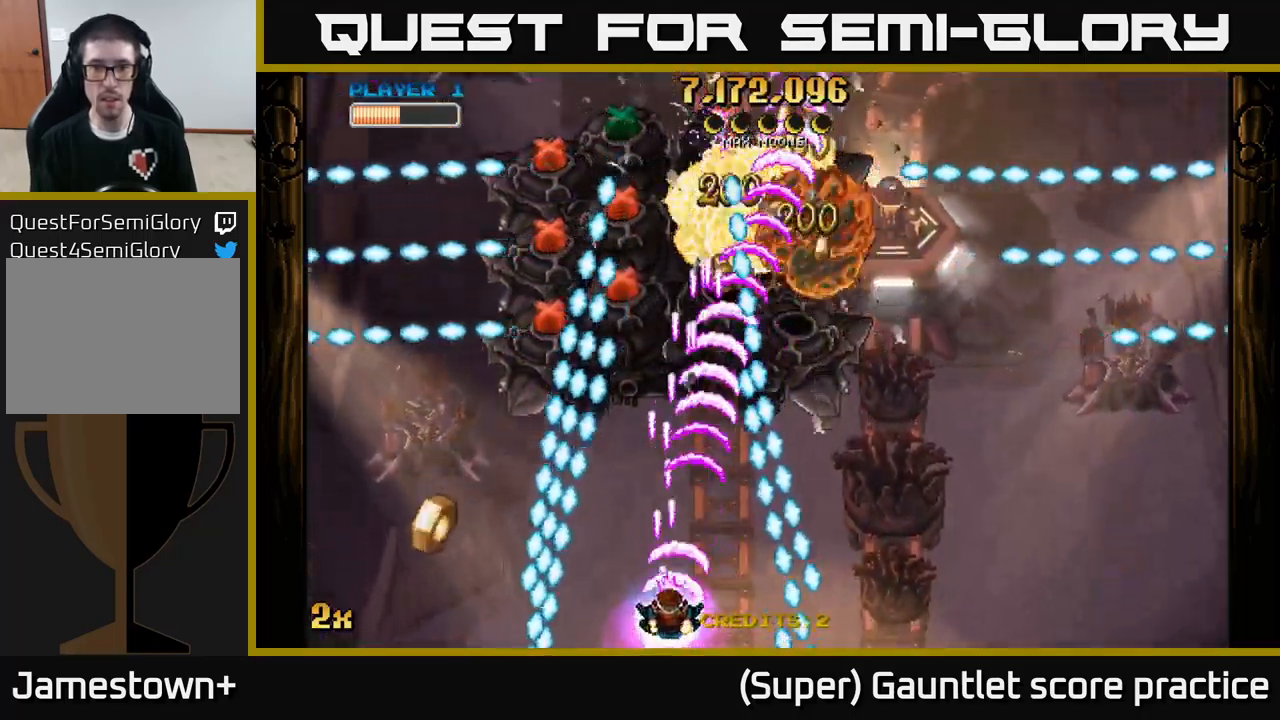
{"buttons": ["A"], "left_stick": "up-left", "events": [[167, "left_stick", "left"], [317, "left_stick", "center"], [467, "left_stick", "up-left"], [483, "A", "down"]]}
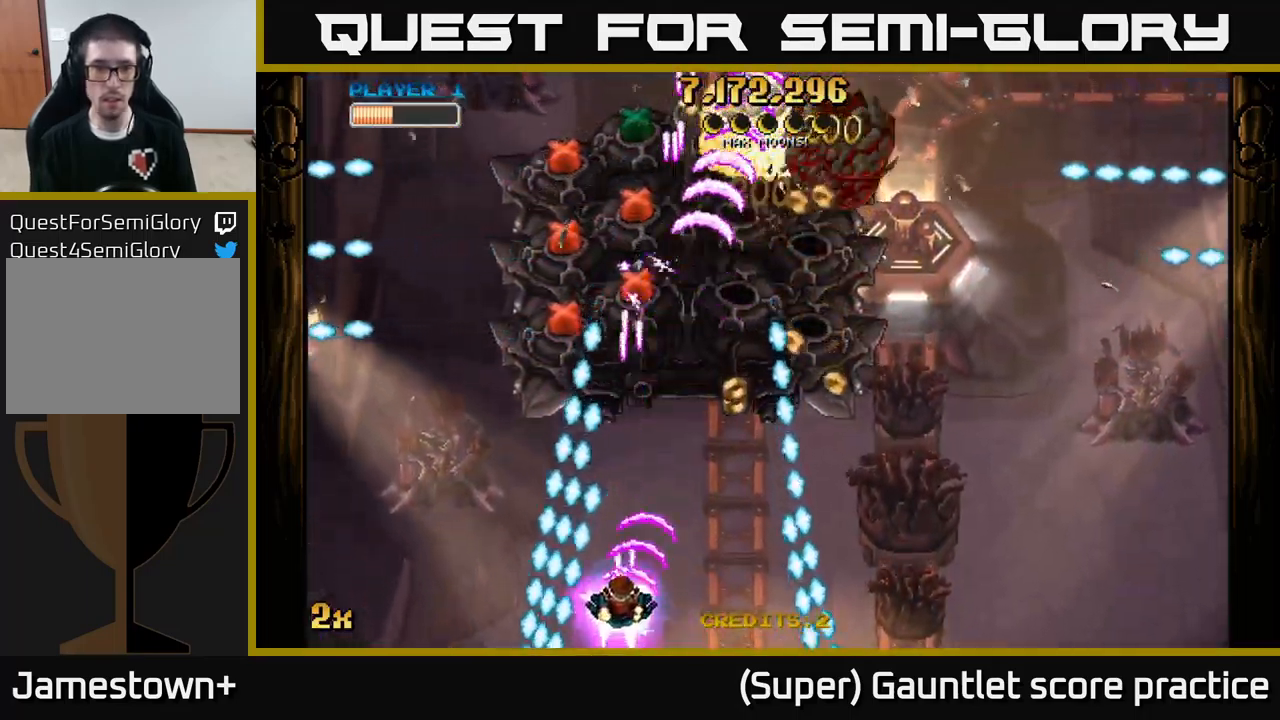
{"buttons": ["A"], "left_stick": "up-left", "events": [[17, "X", "down"], [50, "left_stick", "up"], [117, "X", "up"], [183, "left_stick", "right"], [400, "left_stick", "up-left"]]}
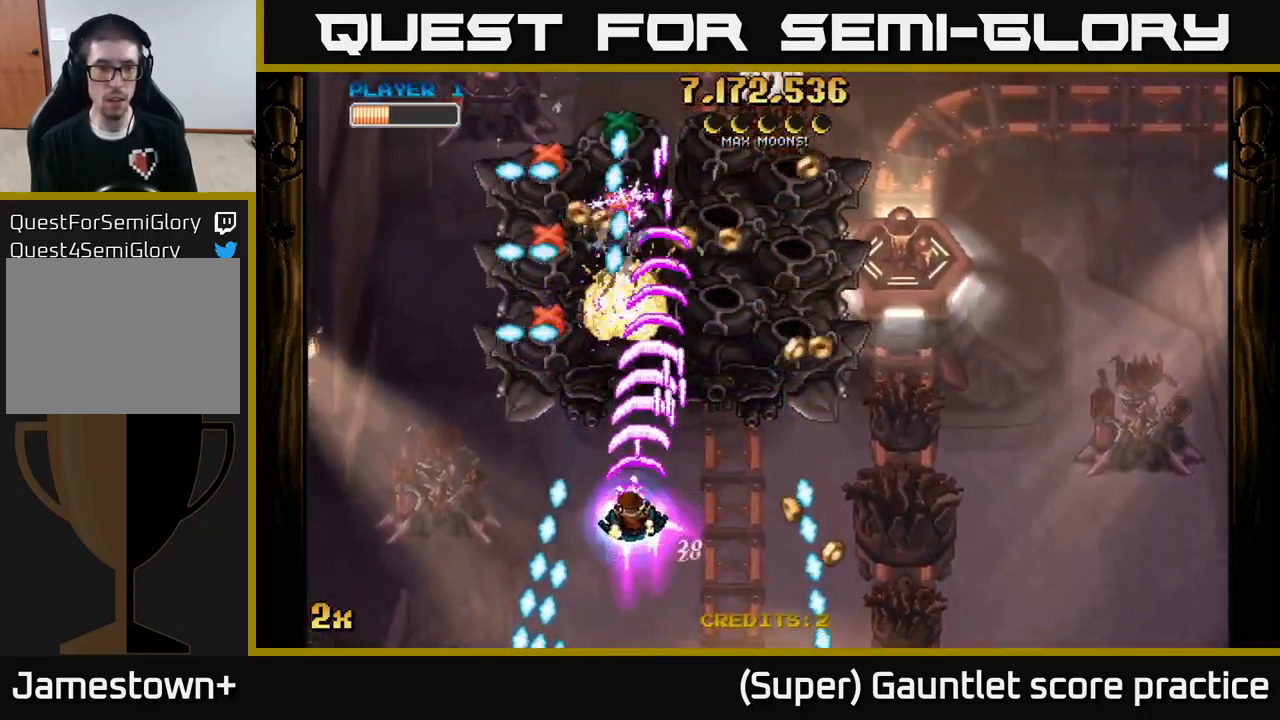
{"buttons": ["A"], "left_stick": "down-right", "events": [[100, "left_stick", "left"], [317, "left_stick", "down-left"], [467, "left_stick", "down-right"]]}
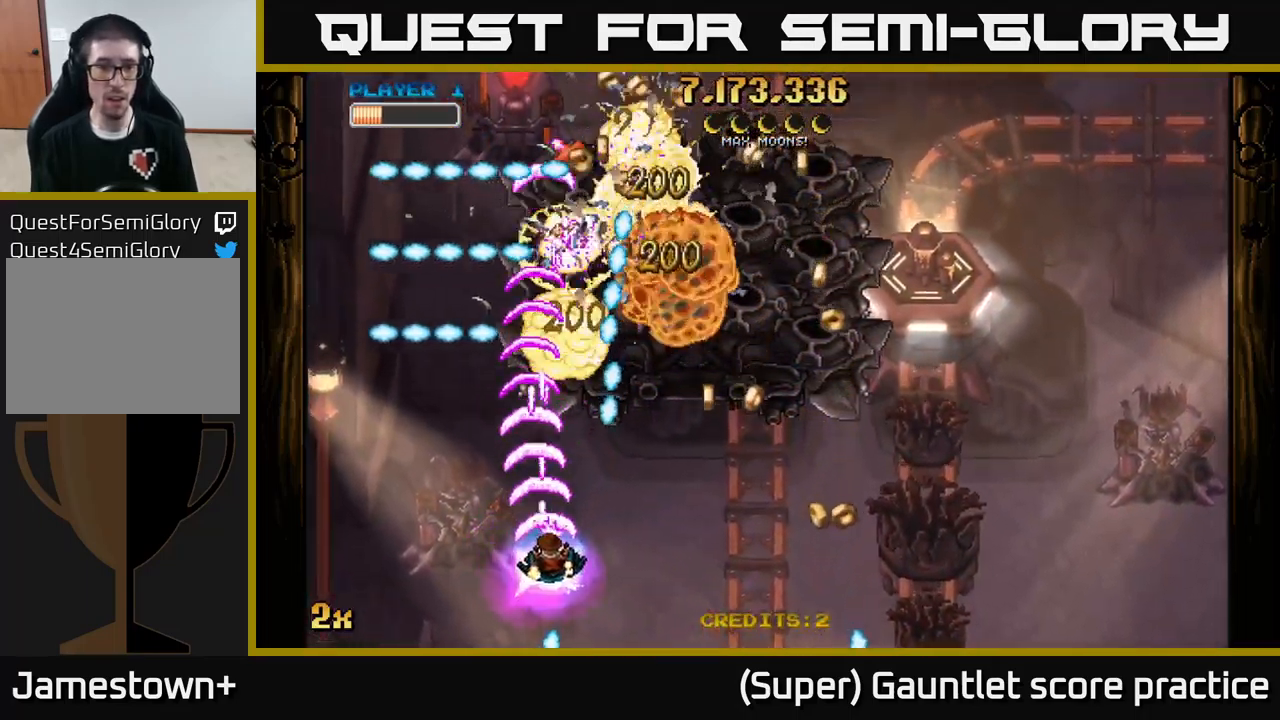
{"buttons": ["A"], "left_stick": "up-left", "events": [[100, "left_stick", "down"], [233, "left_stick", "down-left"], [400, "left_stick", "up-left"]]}
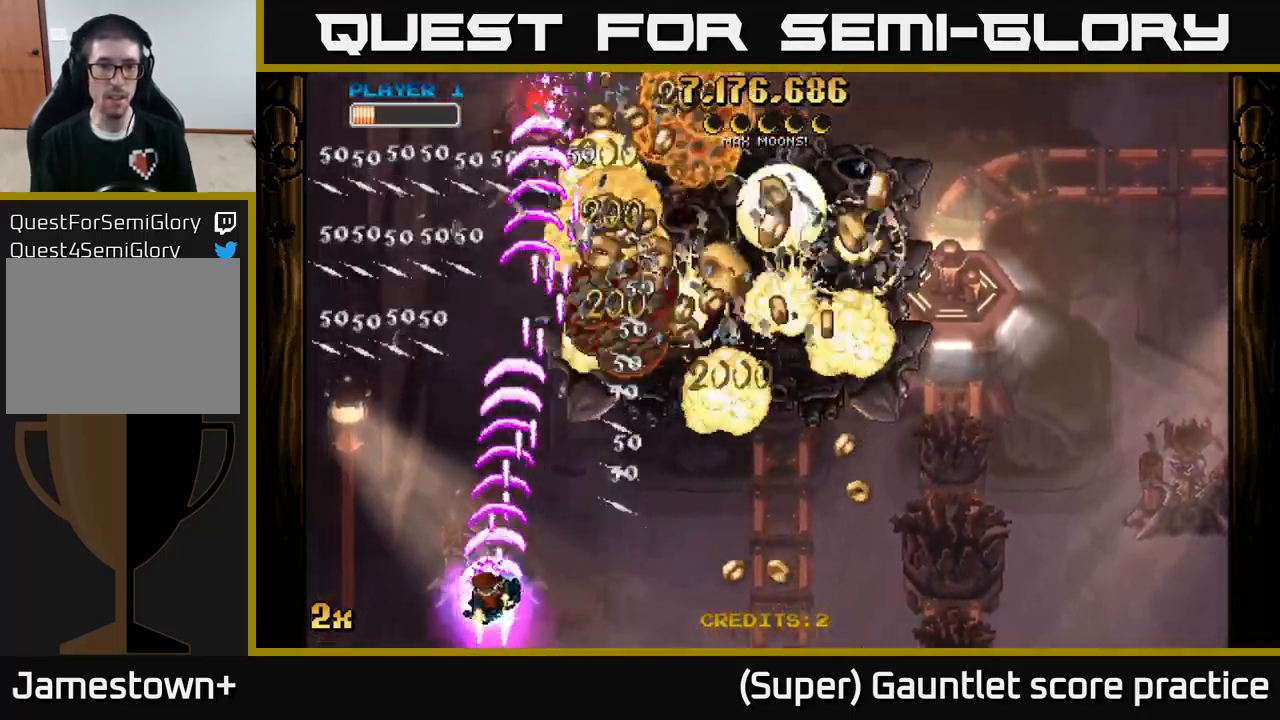
{"buttons": ["A"], "left_stick": "up-right", "events": [[133, "left_stick", "up-right"]]}
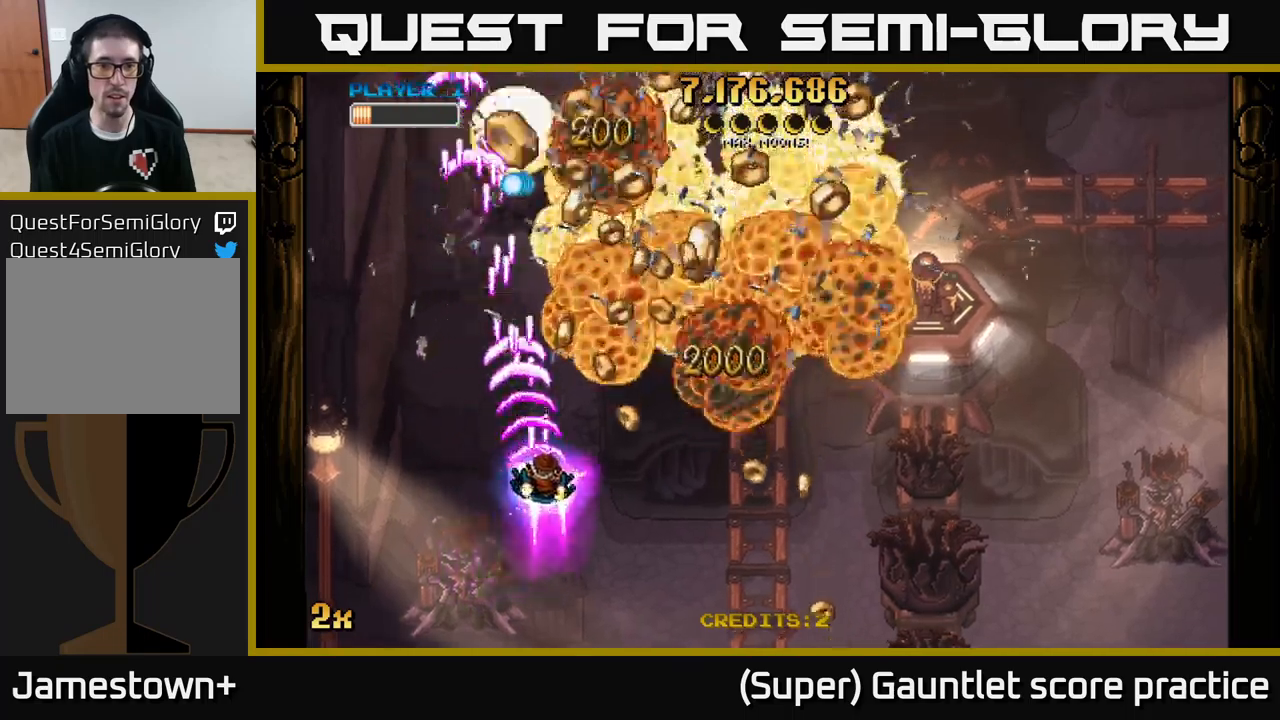
{"buttons": ["A"], "left_stick": "up-right", "events": [[34, "X", "down"], [67, "left_stick", "right"], [134, "X", "up"], [267, "left_stick", "up-right"]]}
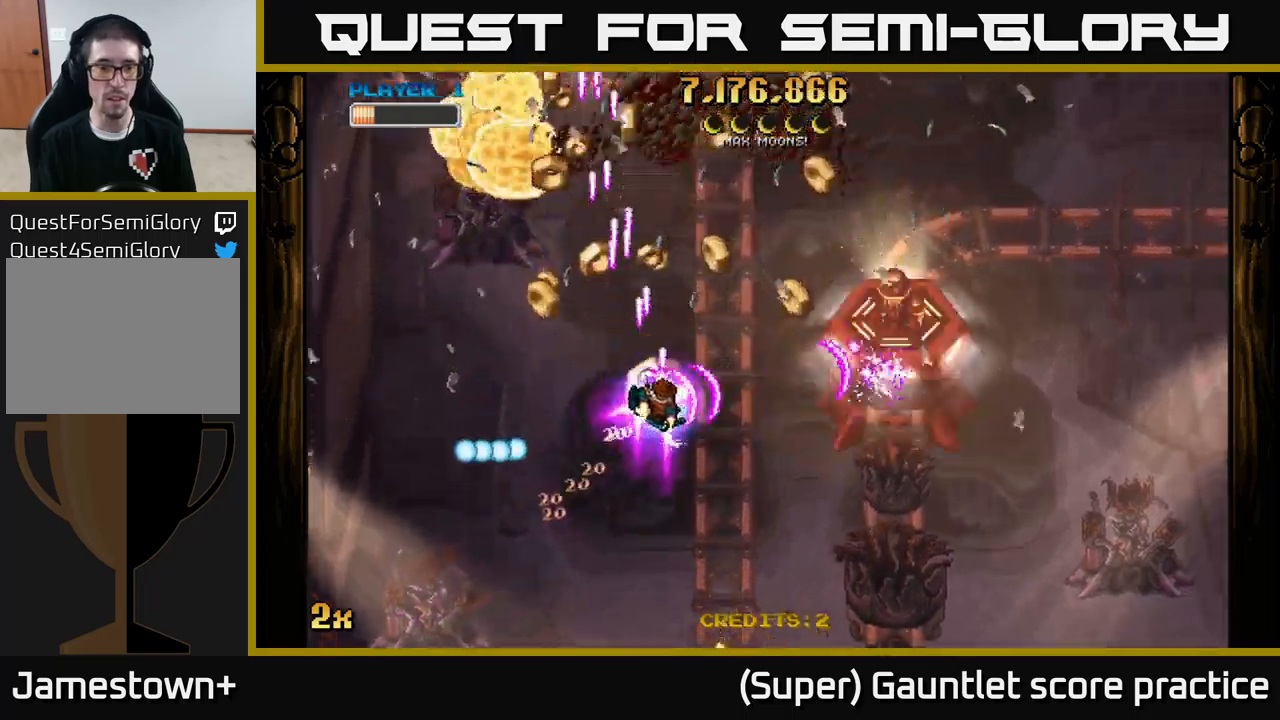
{"buttons": ["A"], "left_stick": "up-left", "events": [[17, "left_stick", "right"], [167, "left_stick", "down"], [217, "left_stick", "down-left"], [417, "left_stick", "up-left"]]}
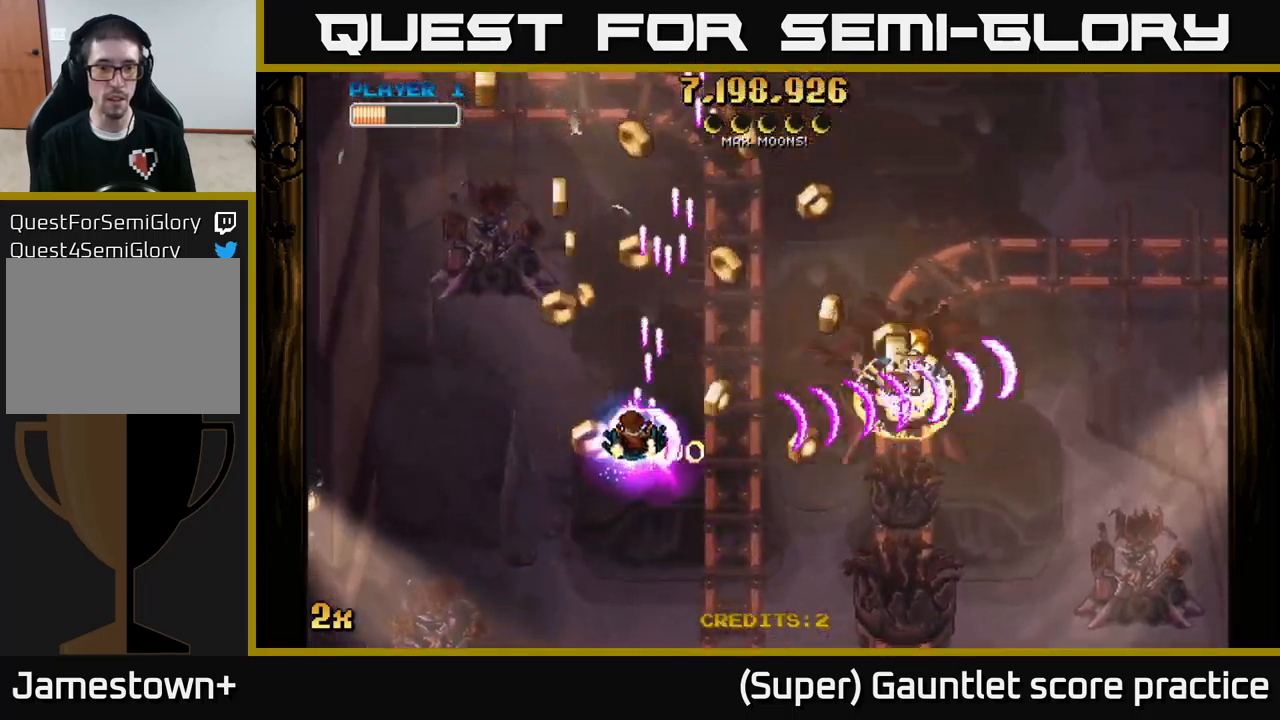
{"buttons": ["A"], "left_stick": "left", "events": [[67, "left_stick", "right"], [134, "left_stick", "down"], [284, "left_stick", "right"], [434, "left_stick", "left"]]}
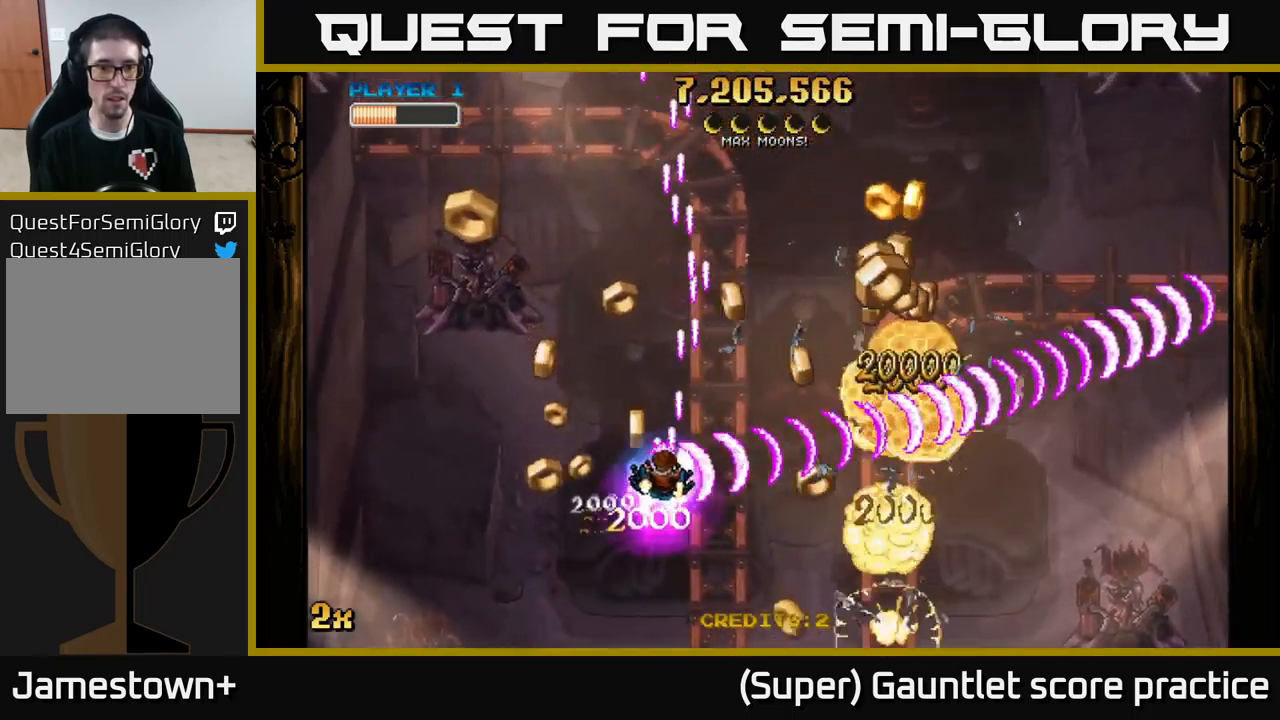
{"buttons": ["A"], "left_stick": "left", "events": [[267, "left_stick", "up"], [417, "left_stick", "left"]]}
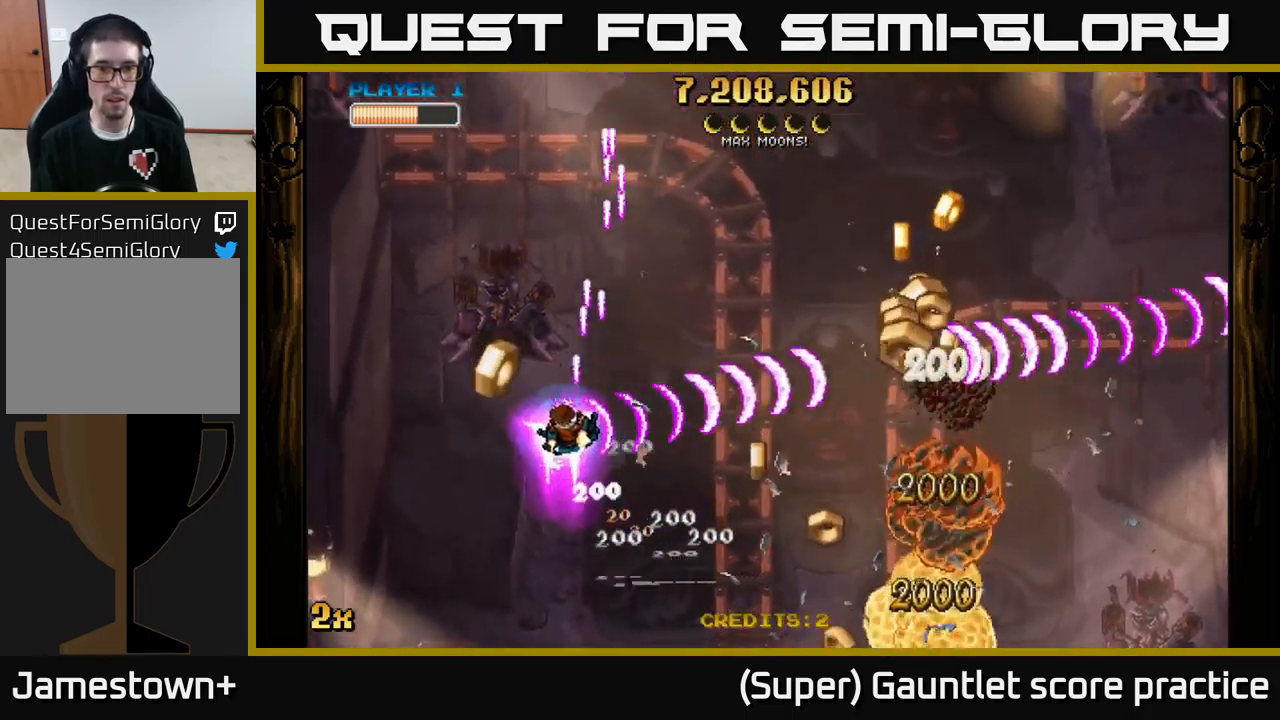
{"buttons": ["A"], "left_stick": "down-right", "events": [[50, "left_stick", "down-right"]]}
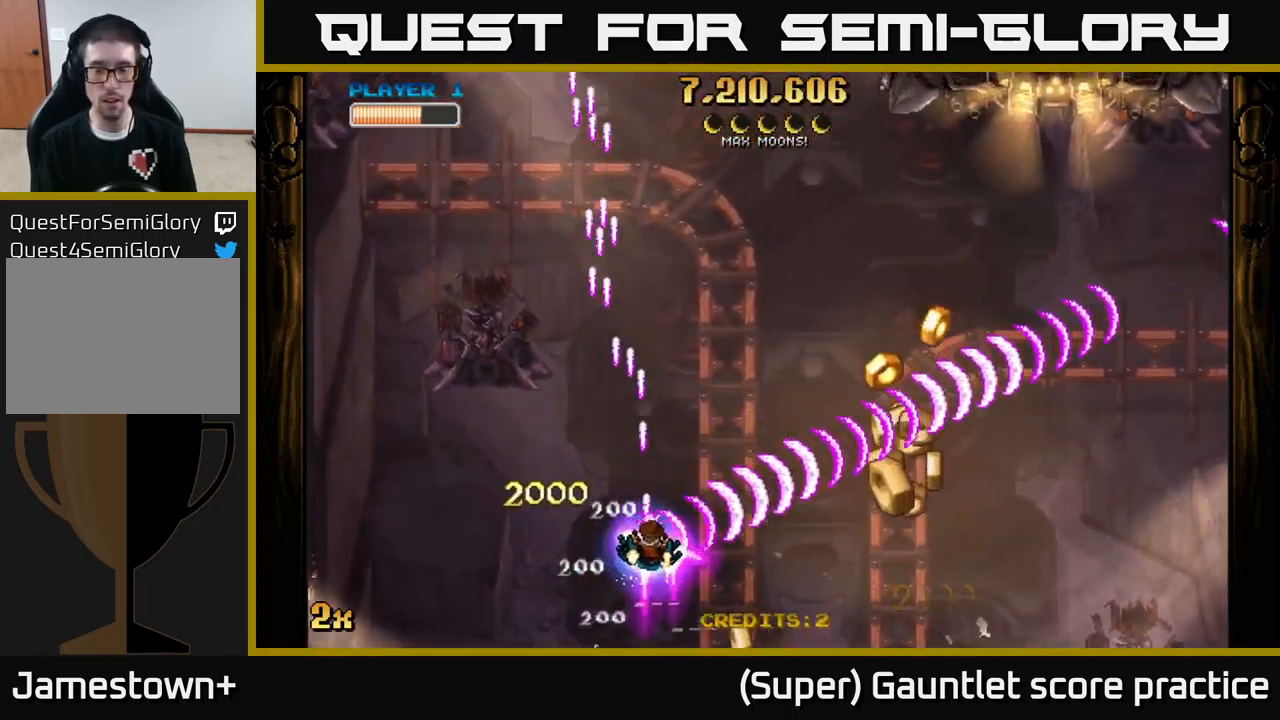
{"buttons": ["A"], "left_stick": "right", "events": [[284, "left_stick", "right"]]}
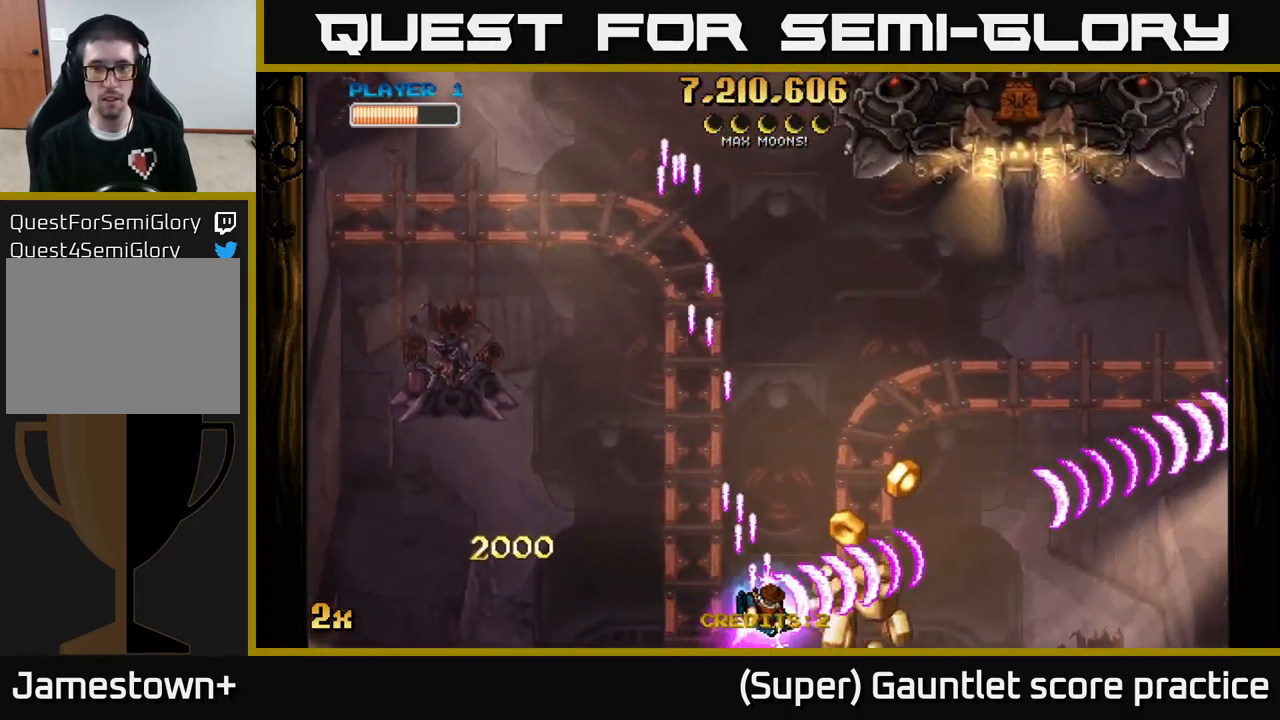
{"buttons": ["A"], "left_stick": "up-right", "events": [[50, "left_stick", "up-right"], [100, "X", "down"], [317, "X", "up"]]}
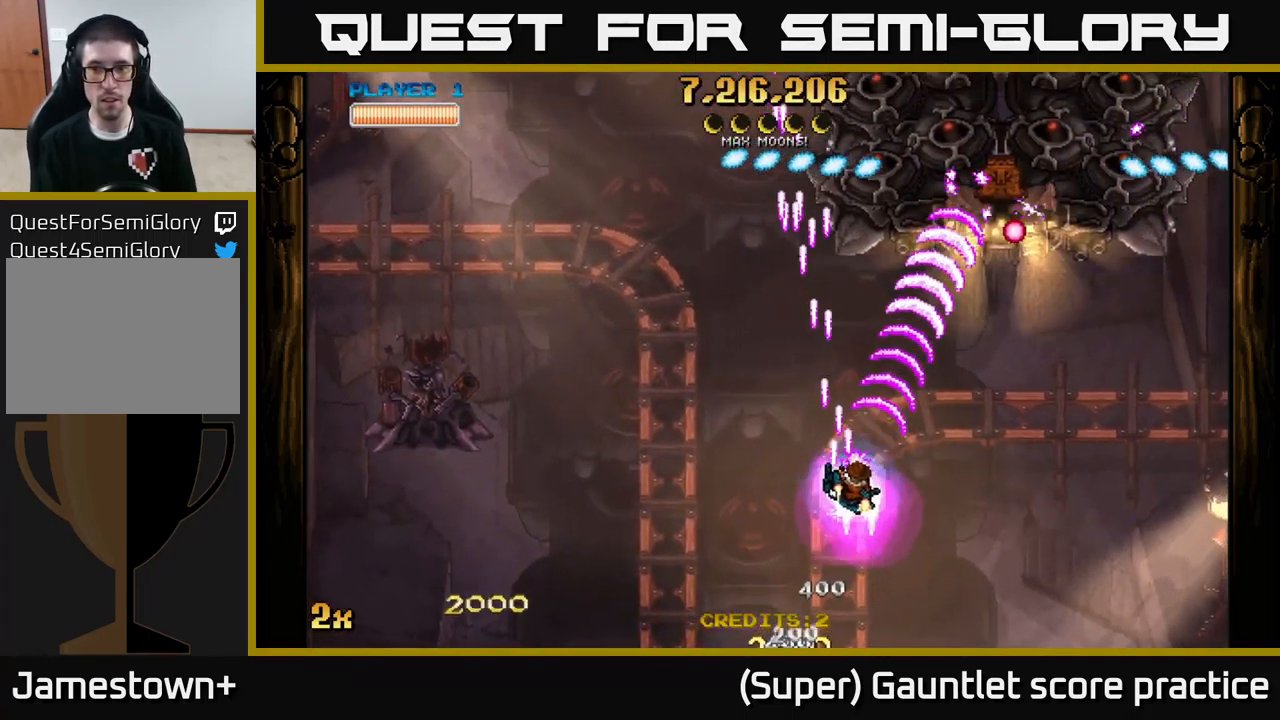
{"buttons": ["A"], "left_stick": "down-right", "events": [[50, "left_stick", "right"], [300, "left_stick", "down"], [384, "left_stick", "down-right"]]}
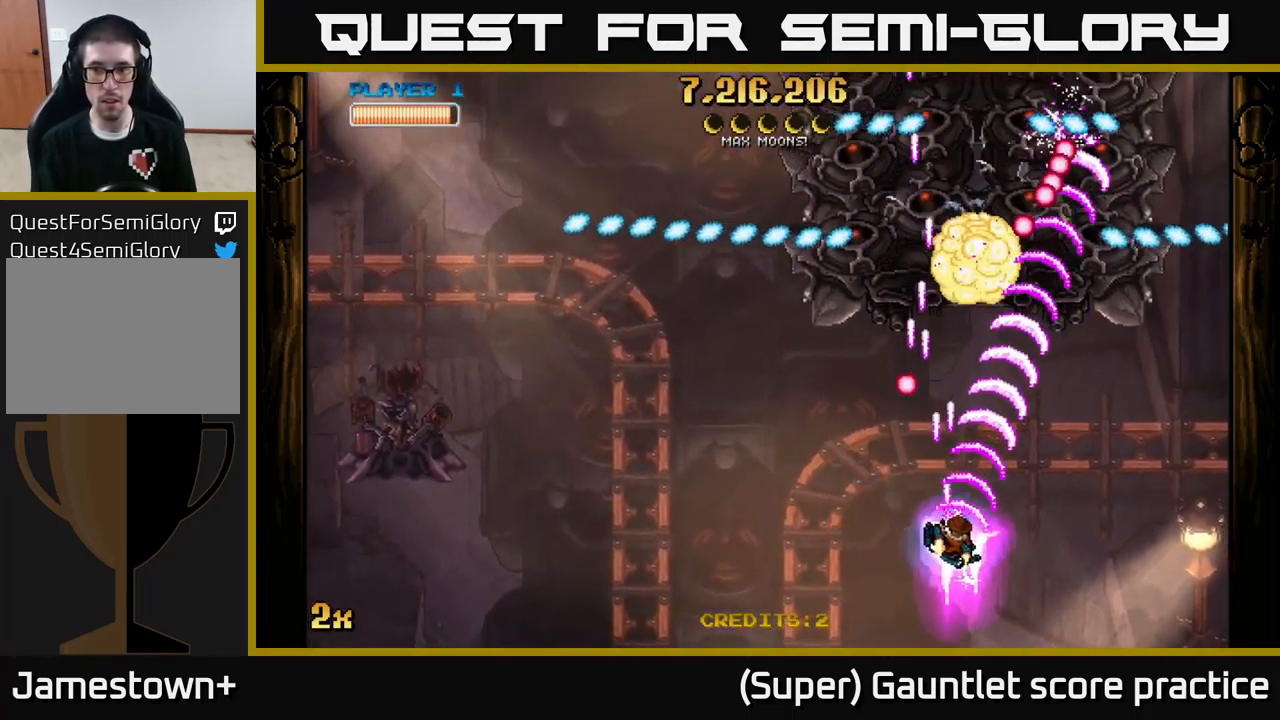
{"buttons": ["A"], "left_stick": "down", "events": [[34, "left_stick", "up-right"], [50, "X", "down"], [84, "left_stick", "up"], [200, "left_stick", "up-right"], [234, "X", "up"], [350, "left_stick", "down-right"], [467, "left_stick", "down"]]}
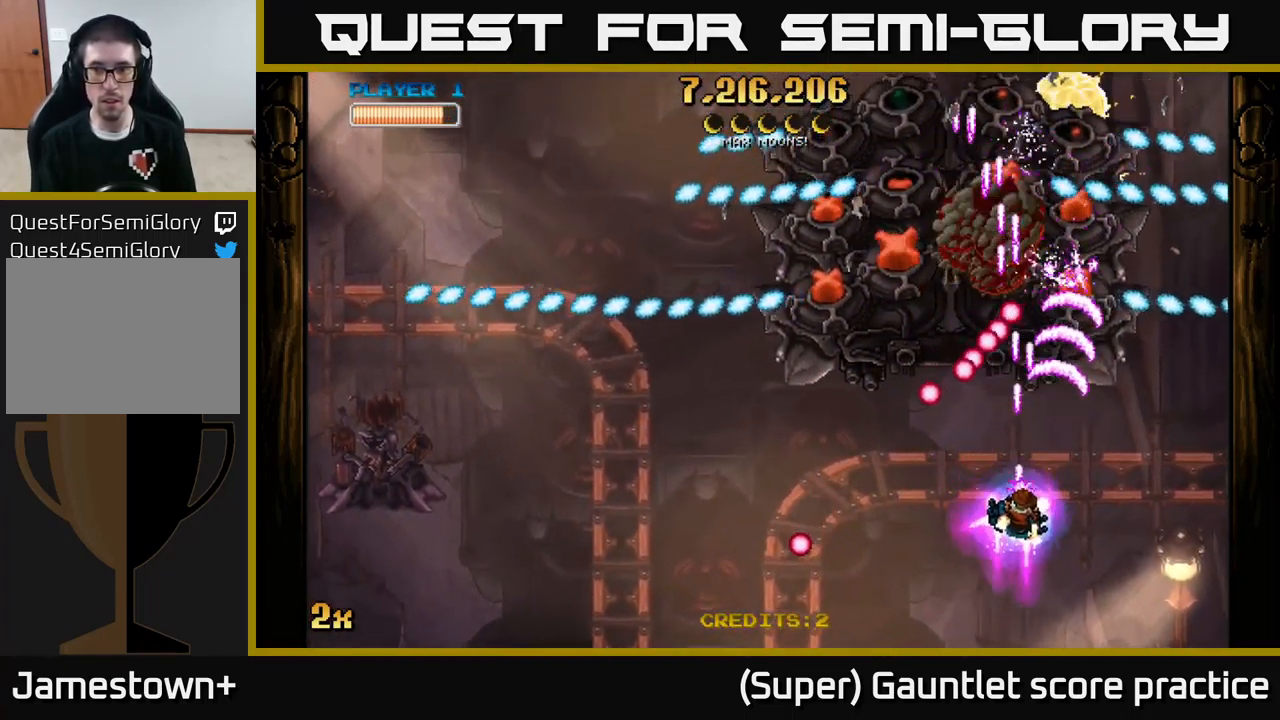
{"buttons": ["A"], "left_stick": "right", "events": [[167, "left_stick", "down-left"], [284, "left_stick", "center"], [367, "left_stick", "right"]]}
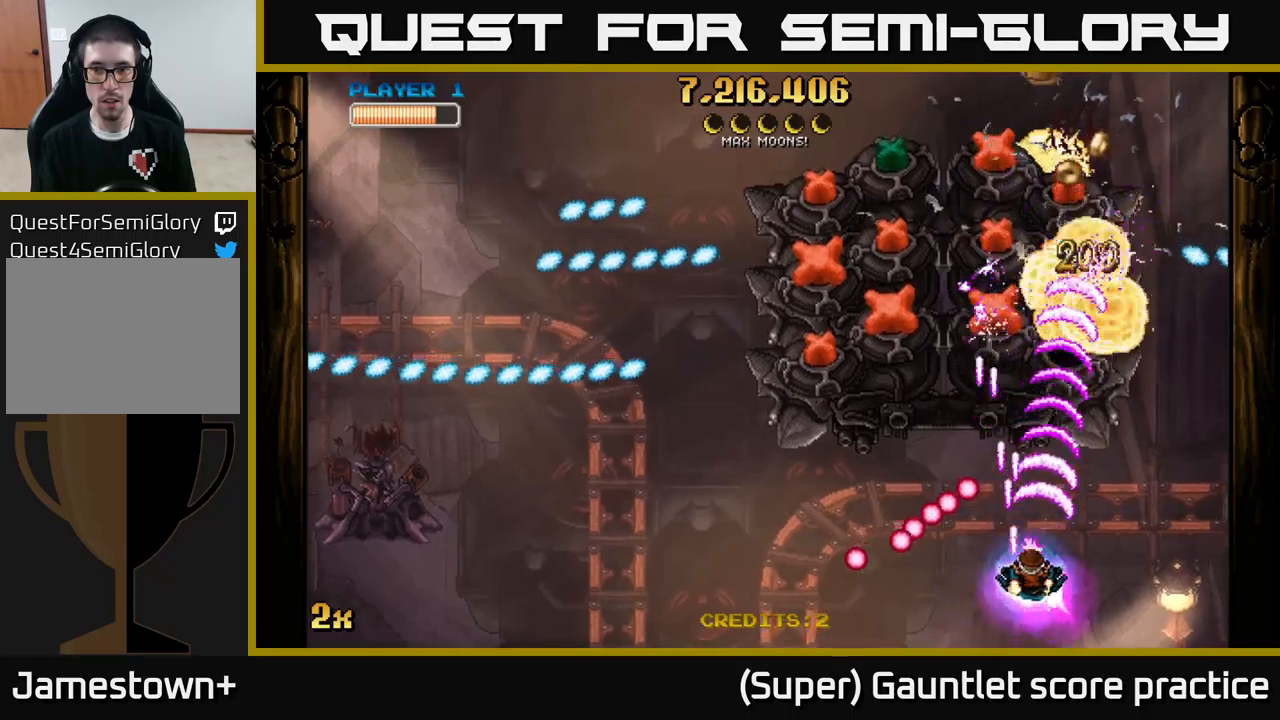
{"buttons": ["A"], "left_stick": "down-right", "events": [[33, "X", "down"], [33, "left_stick", "up"], [183, "X", "up"], [316, "left_stick", "down"], [466, "left_stick", "down-right"]]}
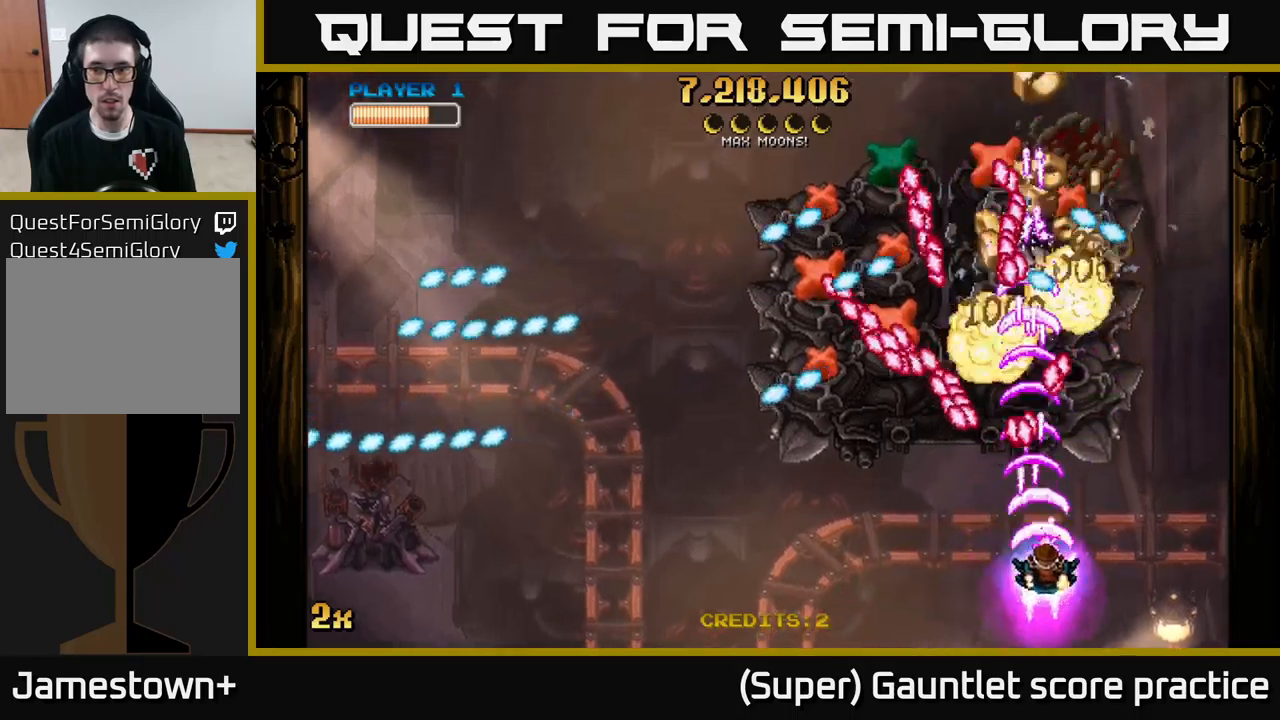
{"buttons": ["A"], "left_stick": "left", "events": [[66, "left_stick", "down"], [183, "left_stick", "down-left"], [450, "left_stick", "left"]]}
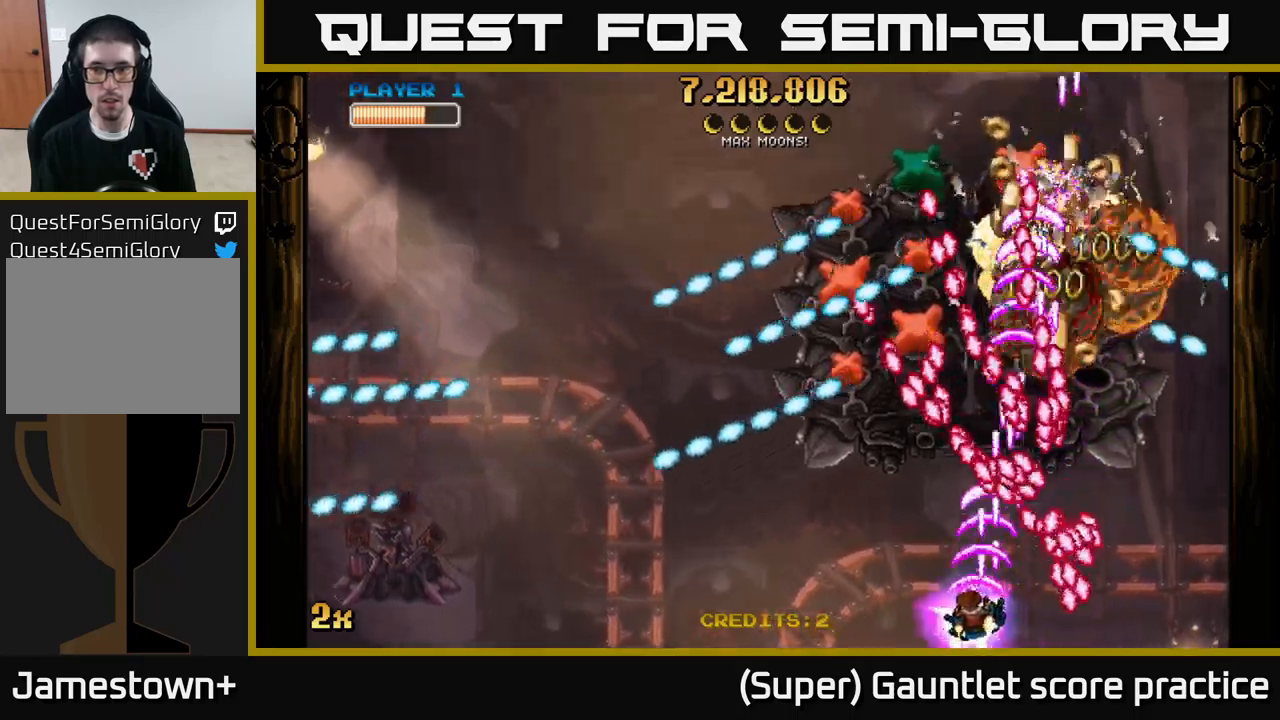
{"buttons": ["A"], "left_stick": "left", "events": []}
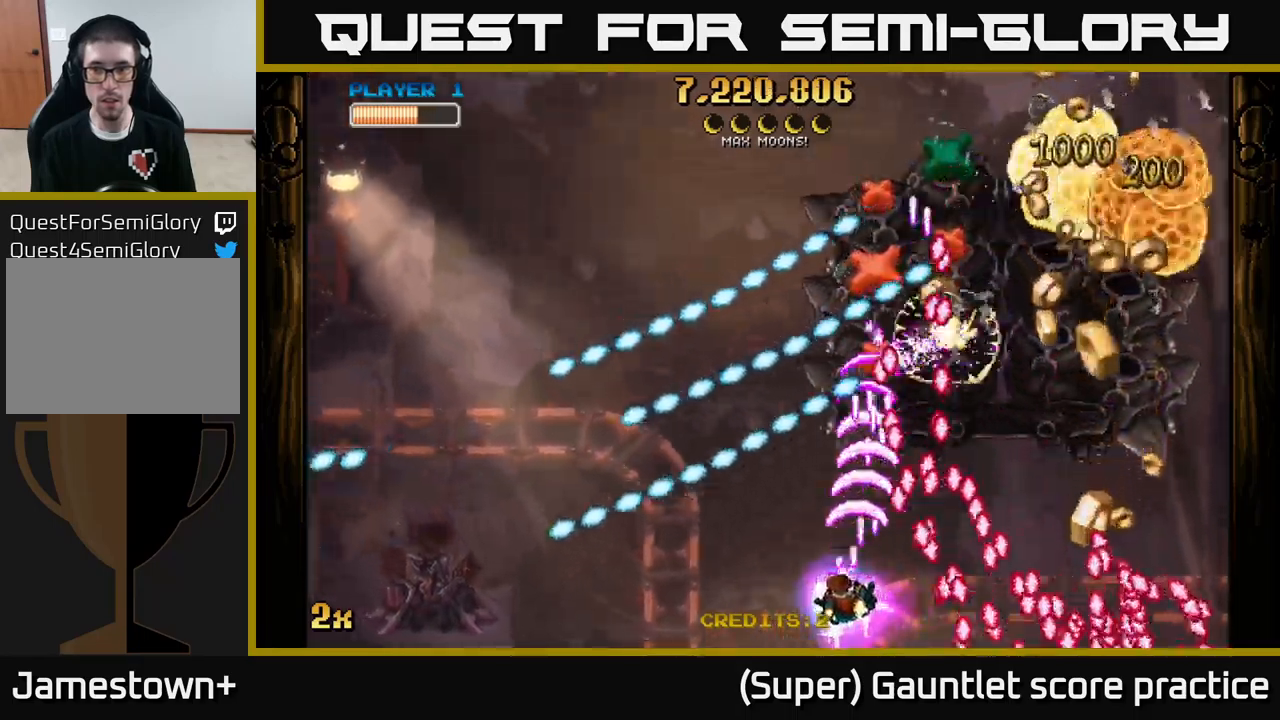
{"buttons": ["A"], "left_stick": "right", "events": [[16, "left_stick", "up-left"], [150, "left_stick", "up"], [433, "left_stick", "right"]]}
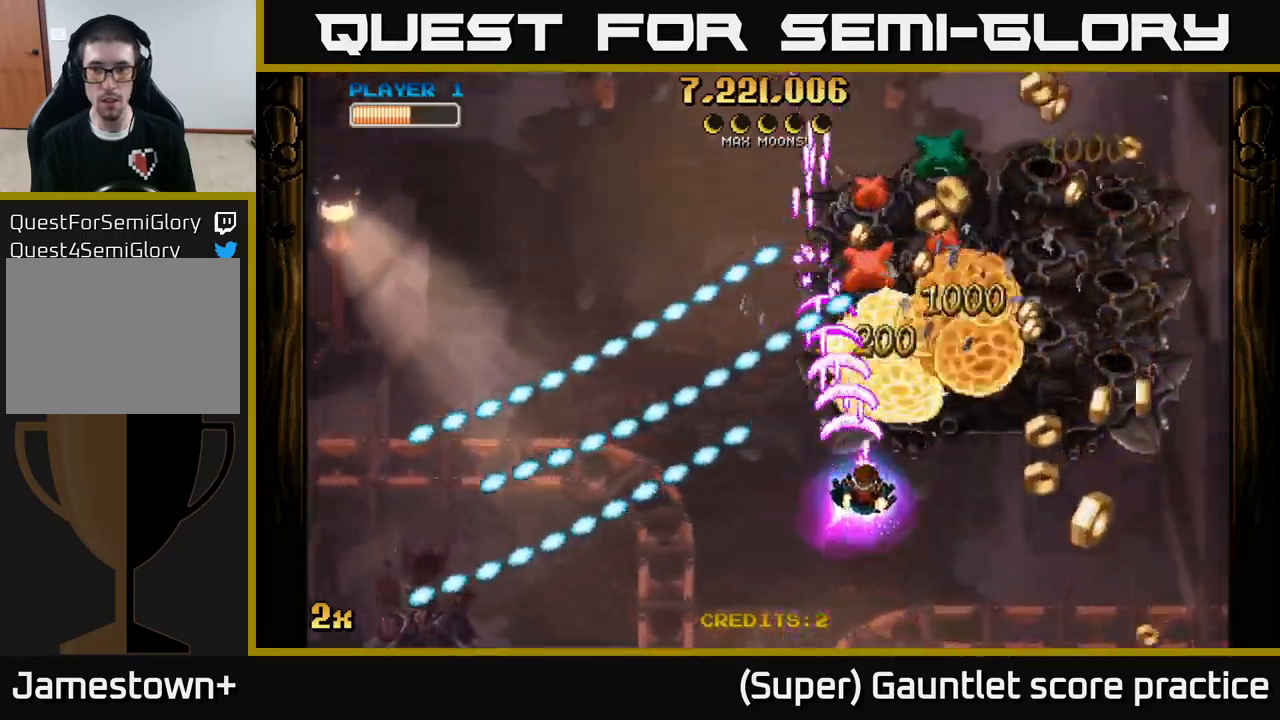
{"buttons": ["A"], "left_stick": "right", "events": [[33, "left_stick", "down-right"], [150, "left_stick", "down"], [283, "left_stick", "center"], [333, "left_stick", "right"]]}
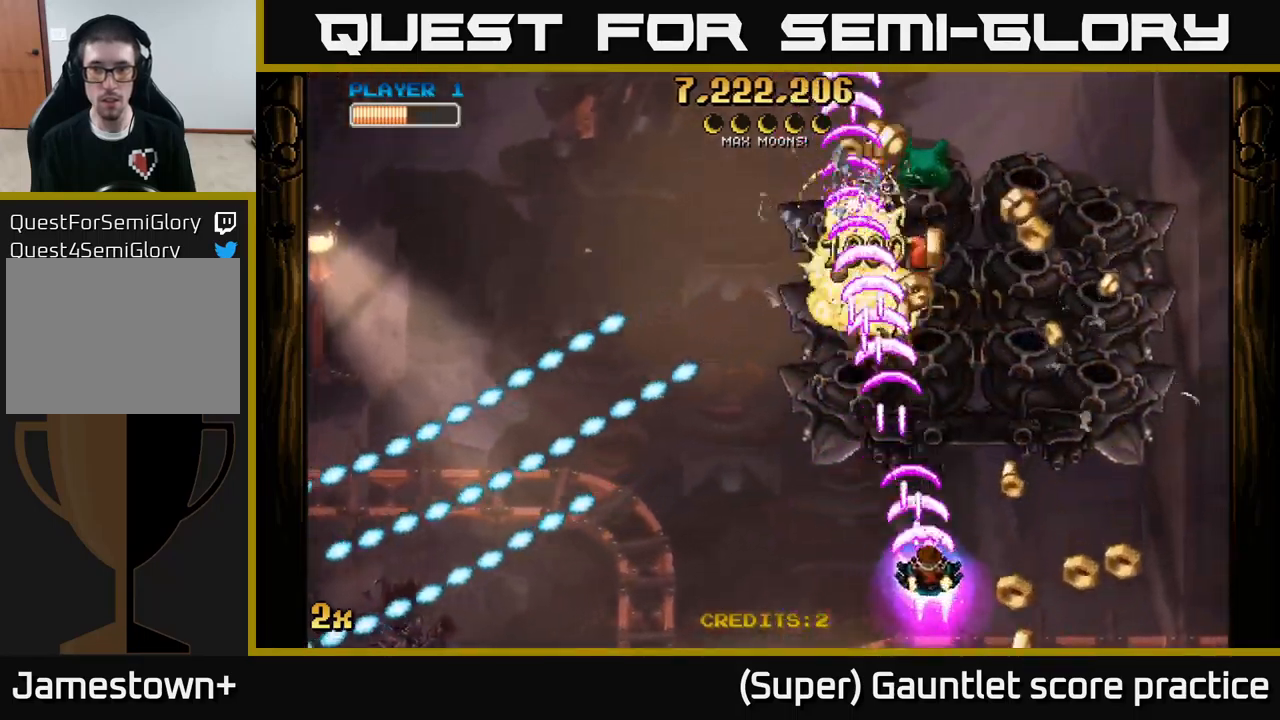
{"buttons": ["A"], "left_stick": "right", "events": [[83, "left_stick", "down"], [216, "left_stick", "center"], [266, "left_stick", "right"]]}
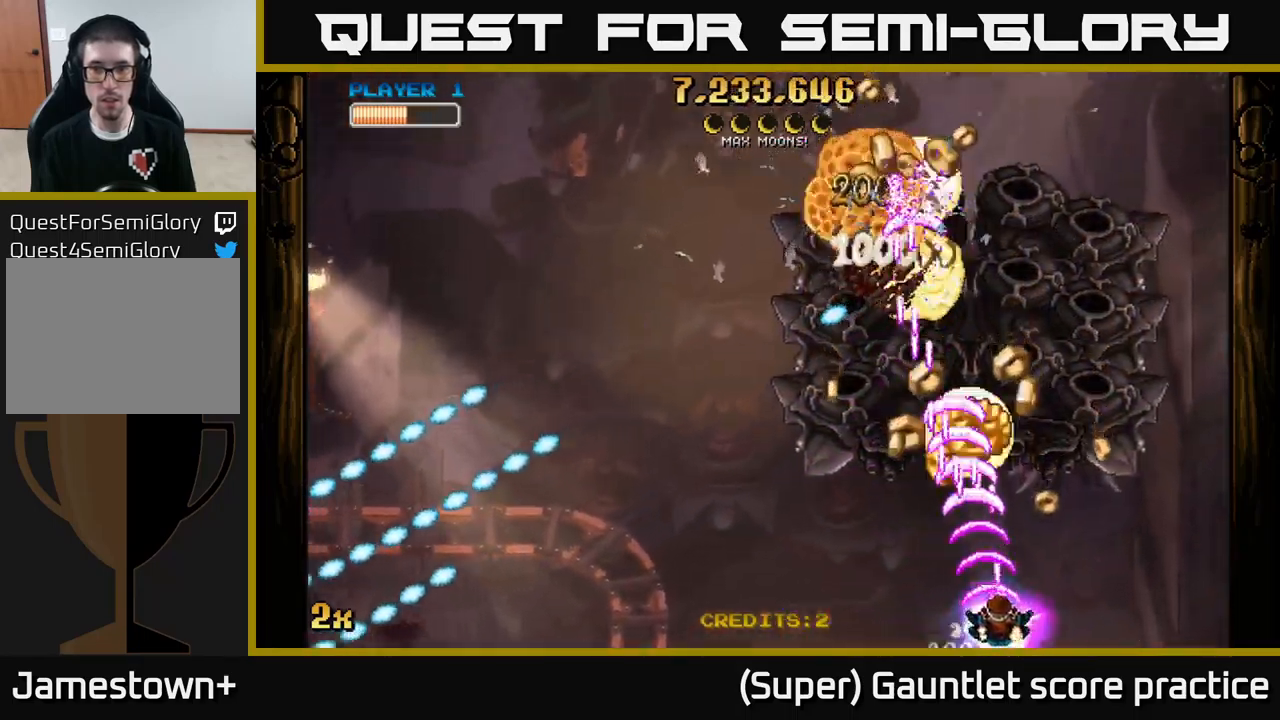
{"buttons": ["A"], "left_stick": "up-right", "events": [[116, "left_stick", "up"], [166, "left_stick", "up-left"], [433, "left_stick", "up-right"]]}
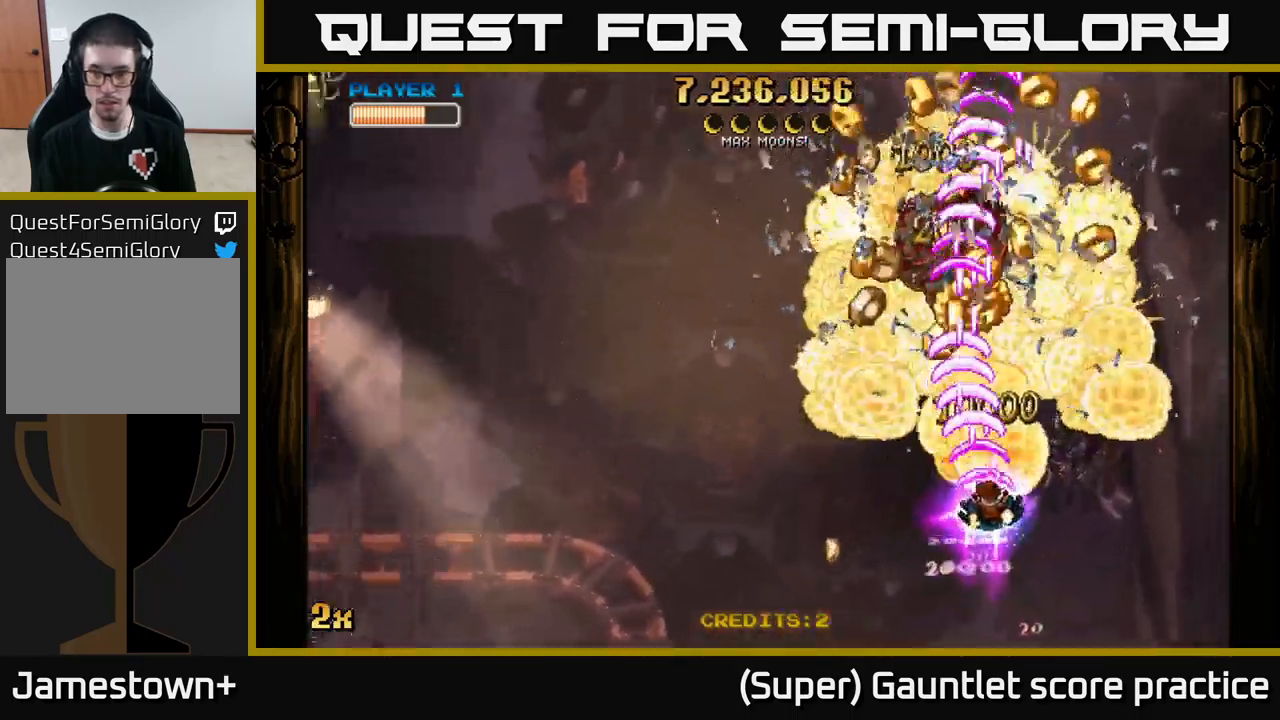
{"buttons": ["A"], "left_stick": "up-left", "events": [[116, "left_stick", "up-left"]]}
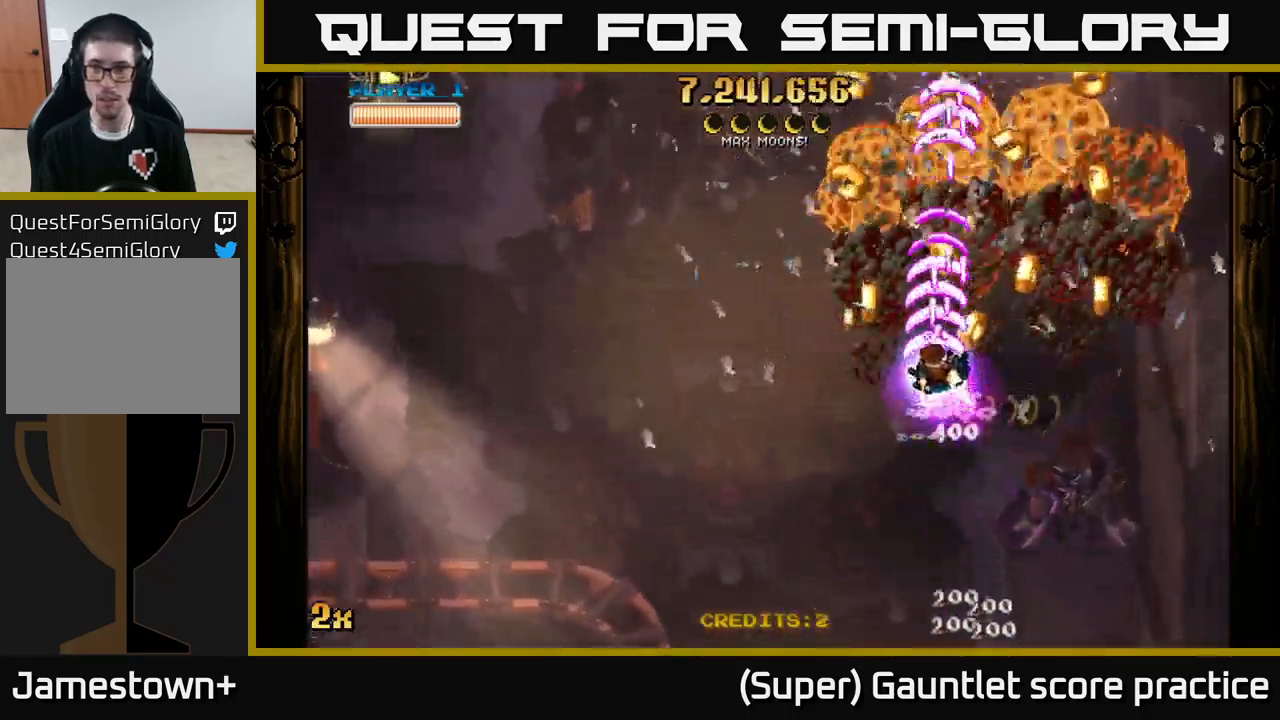
{"buttons": ["A"], "left_stick": "up-left", "events": [[50, "left_stick", "up-right"], [133, "left_stick", "right"], [283, "left_stick", "up-left"], [333, "X", "down"], [450, "X", "up"]]}
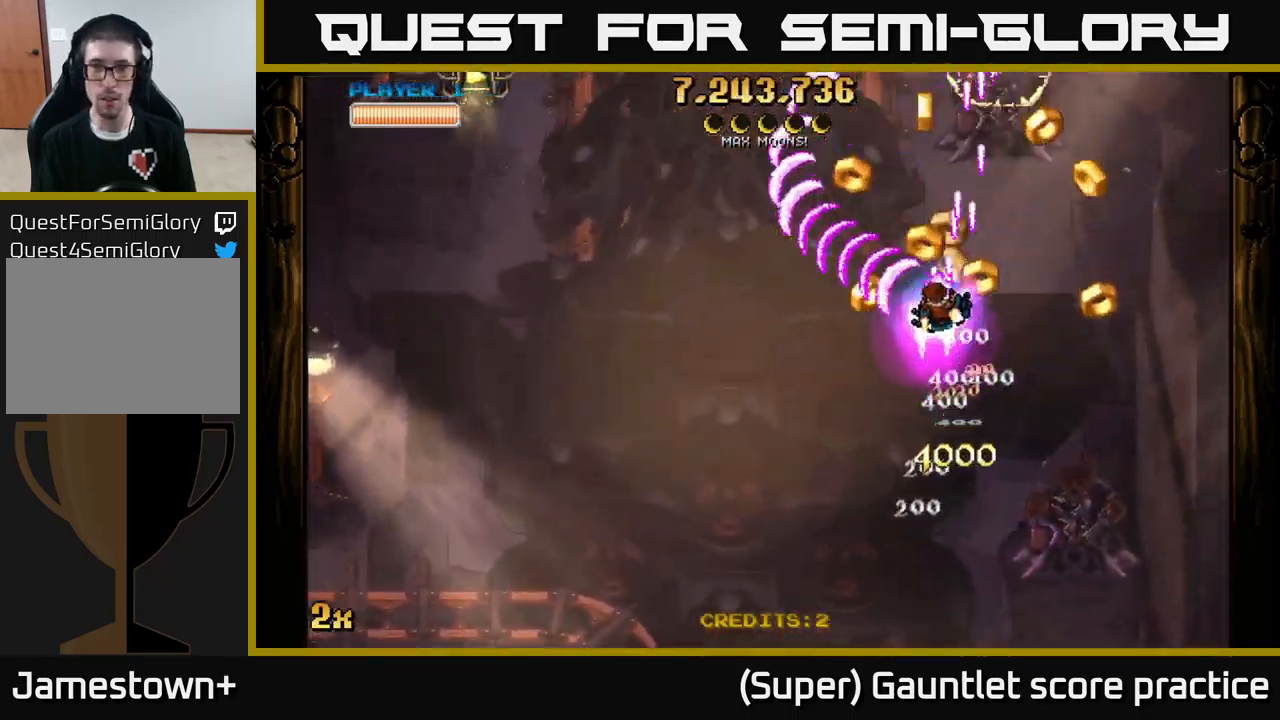
{"buttons": ["A"], "left_stick": "down-right", "events": [[150, "left_stick", "down-right"]]}
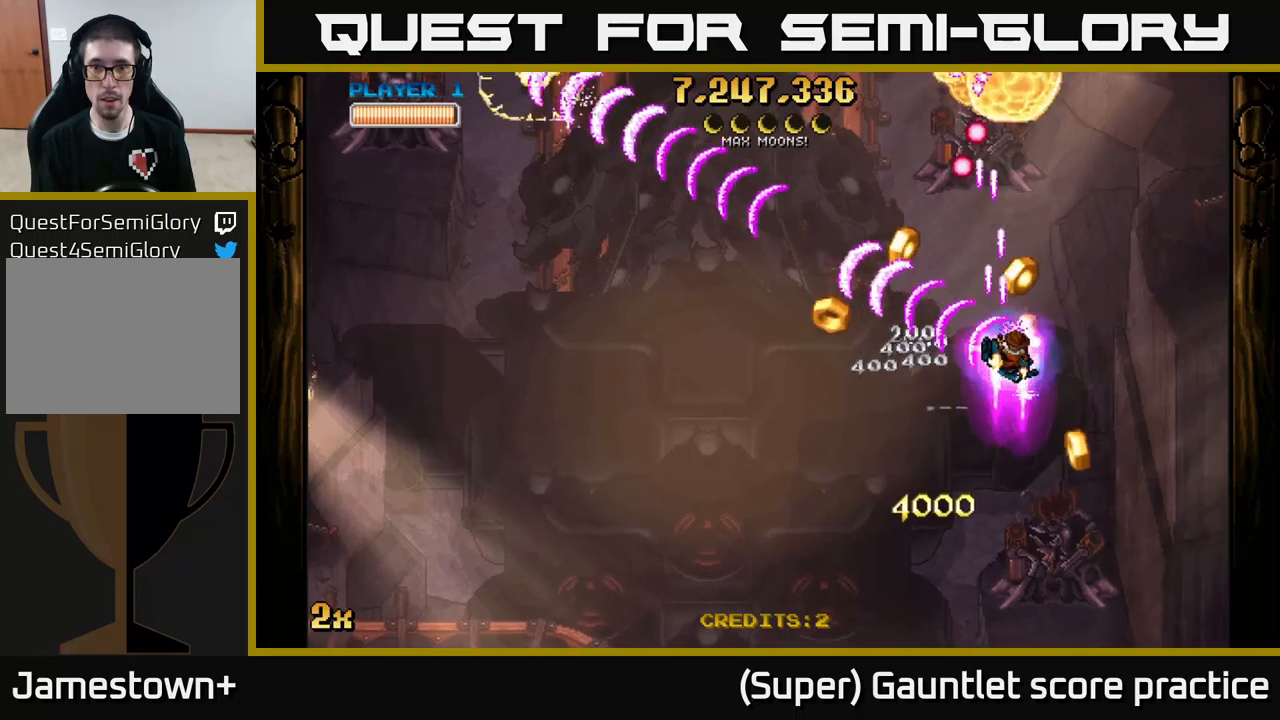
{"buttons": ["A"], "left_stick": "down-left", "events": [[383, "left_stick", "down-left"]]}
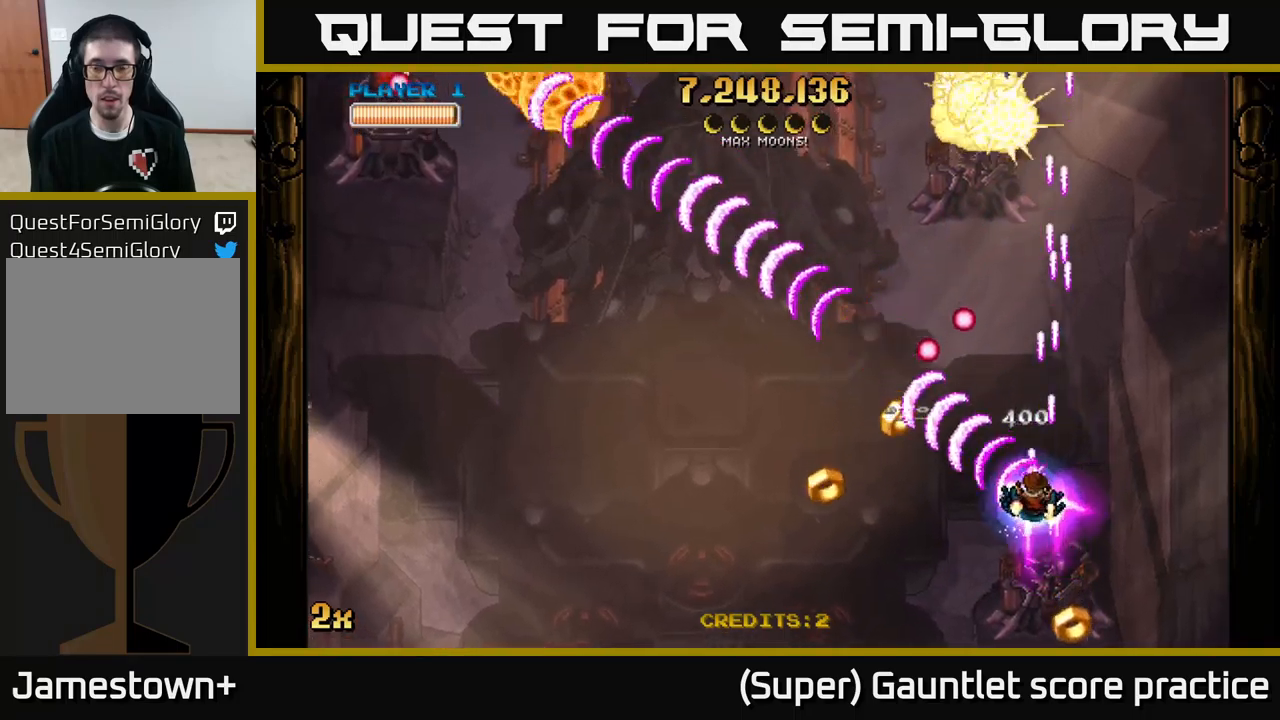
{"buttons": ["A"], "left_stick": "up-left", "events": [[150, "left_stick", "down"], [283, "left_stick", "right"], [400, "left_stick", "up"], [483, "left_stick", "up-left"]]}
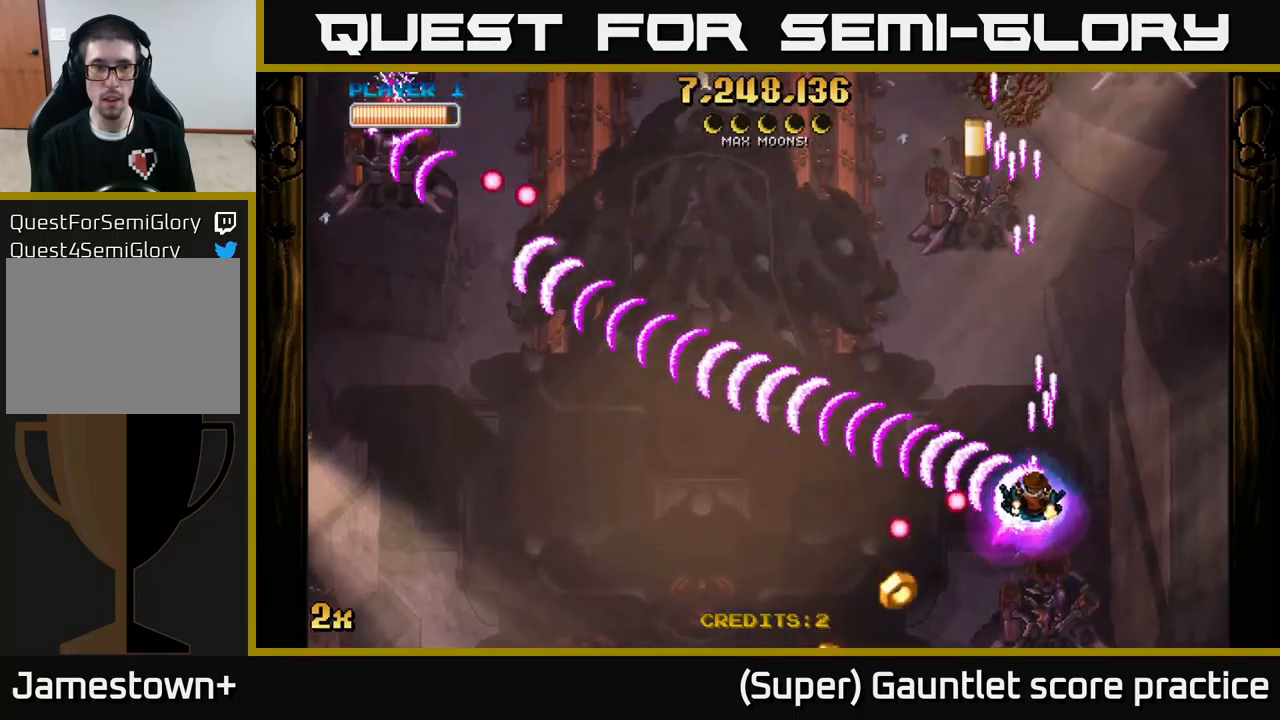
{"buttons": ["A", "X"], "left_stick": "up-right", "events": [[133, "left_stick", "left"], [233, "left_stick", "down-left"], [367, "left_stick", "down-right"], [450, "left_stick", "up-right"], [500, "X", "down"]]}